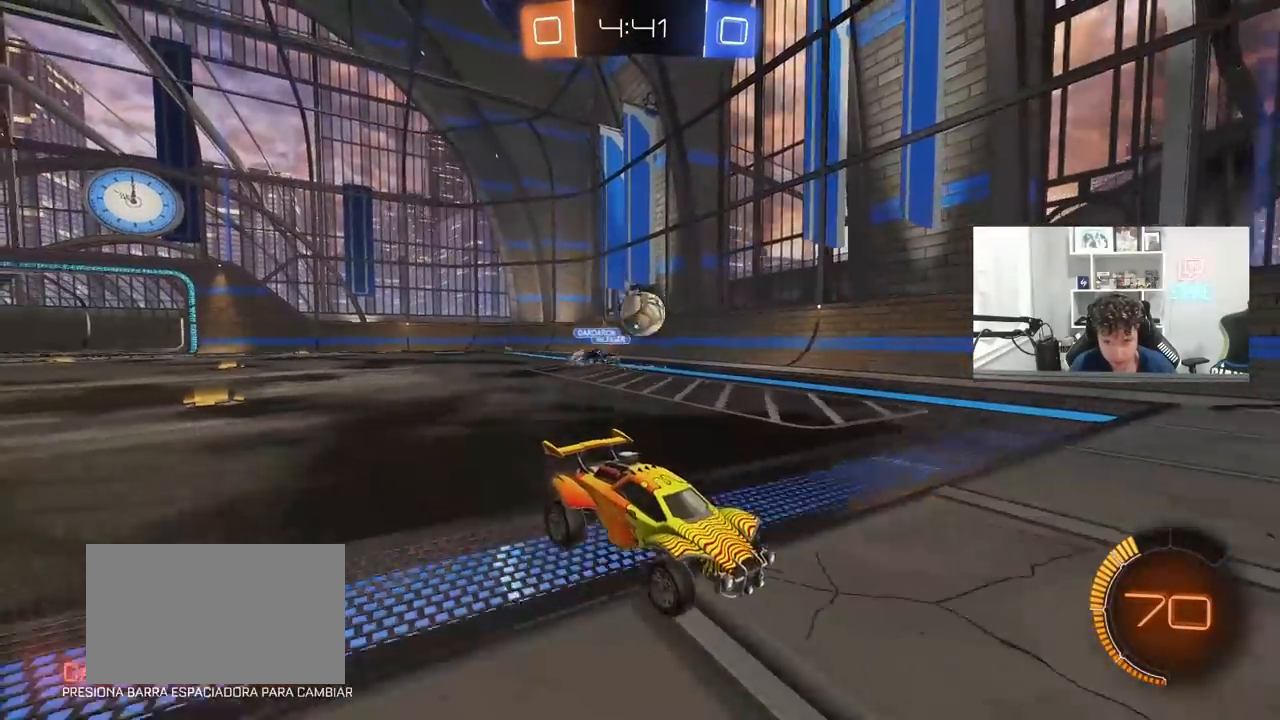
Gameplay with keyboard and mouse; each line is a JSON object with the keys and mouse buttons held at the frame after it. "events" lists presses ("down") and releases ("up") of "1", "2", "3", "4", "5", "a", "alt", "c", "caps_lock", "ctrl", "d", "e", "f", "g", "q", "r", "s", "shift", "space", "t", "tab", "v", "w", "x", "z", "mouse_left", "mouse_wheel" and "mouse_right" between this image and that frame as [ms after this image, input, new state], when the widget could be followed in between. "mouse_left", "mouse_wheel", "mouse_right" = the "left", "wheel", "right" buttons of the "mouse" list. No other keys are recorded. "wheel" means that the mouse wheel is clicked or scrolled. "mouse_move" is the direction in which the mouse moves at that frame (one of eight, or "still"), when it could be read.
{"keys": ["a", "w"], "mouse": ["left"], "mouse_move": "still", "events": [[17, "w", "down"], [200, "a", "down"], [300, "shift", "down"], [383, "shift", "up"], [433, "mouse_left", "down"]]}
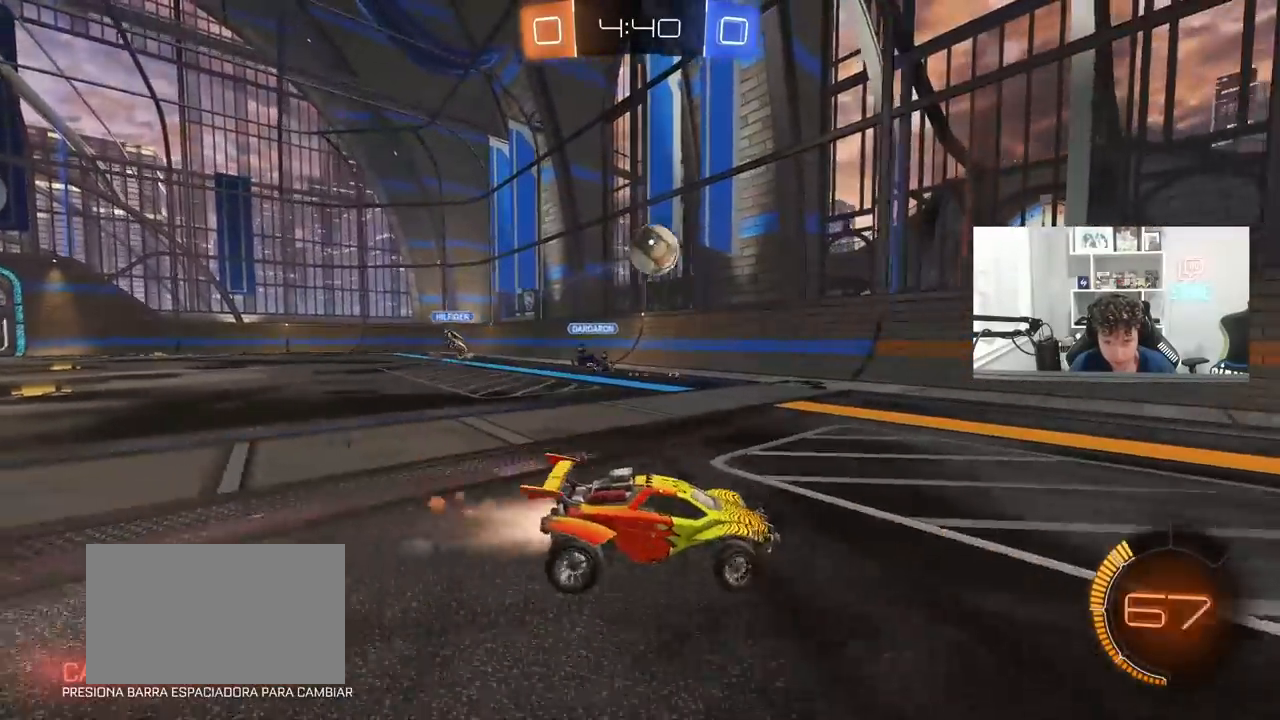
{"keys": ["d"], "mouse": ["left", "right"], "mouse_move": "still", "events": [[117, "a", "up"], [117, "mouse_right", "down"], [117, "w", "up"], [167, "a", "down"], [217, "s", "down"], [267, "a", "up"], [267, "d", "down"], [350, "d", "up"], [350, "mouse_right", "up"], [350, "s", "up"], [400, "mouse_right", "down"], [500, "d", "down"]]}
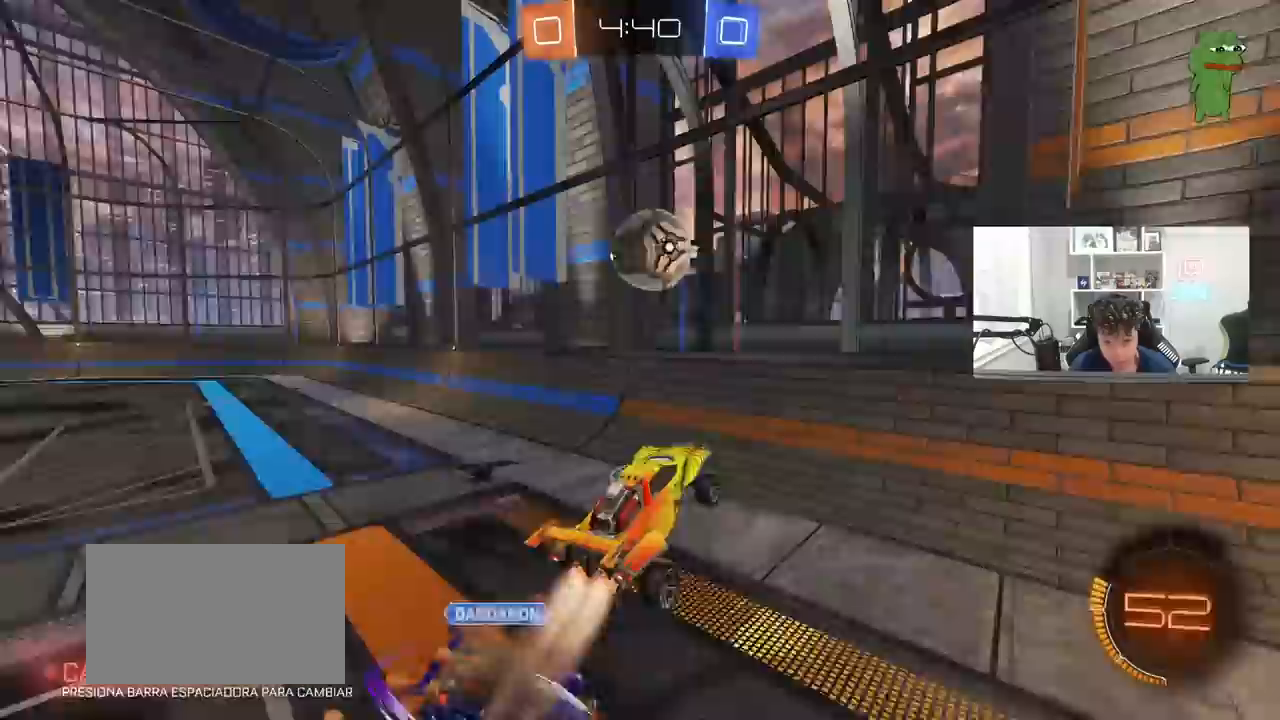
{"keys": ["a", "shift", "w"], "mouse": ["left"], "mouse_move": "still", "events": [[100, "a", "down"], [100, "d", "up"], [100, "mouse_right", "up"], [133, "a", "up"], [133, "d", "down"], [233, "w", "down"], [333, "a", "down"], [333, "d", "up"], [367, "shift", "down"]]}
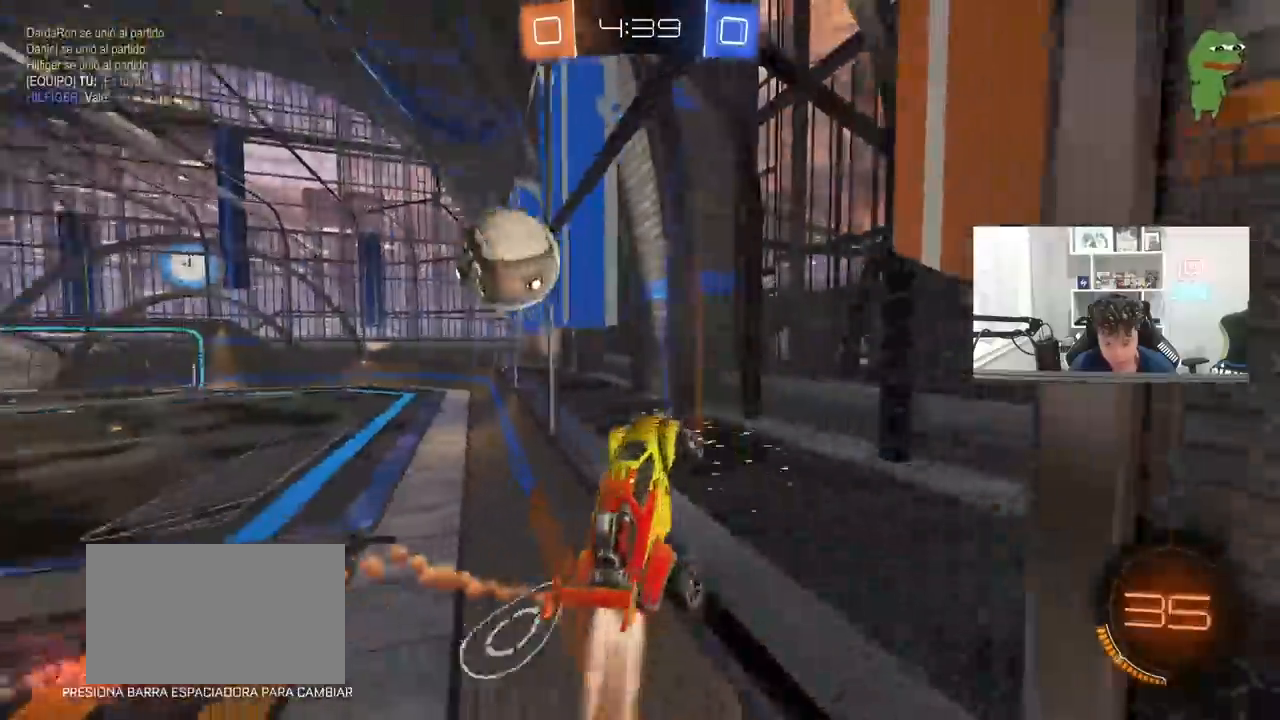
{"keys": ["a", "w"], "mouse": [], "mouse_move": "still", "events": [[67, "mouse_left", "up"], [67, "shift", "up"]]}
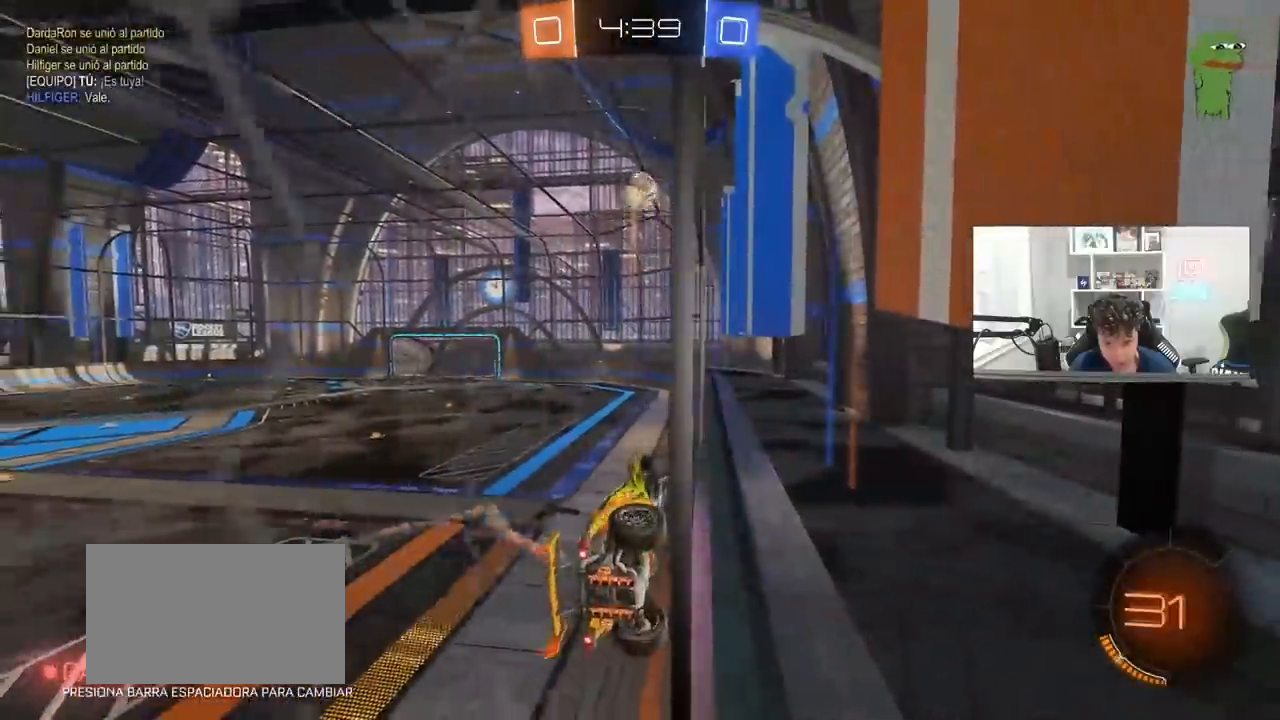
{"keys": ["d"], "mouse": ["left", "right"], "mouse_move": "still", "events": [[317, "a", "up"], [400, "mouse_left", "down"], [450, "mouse_right", "down"], [500, "d", "down"], [500, "w", "up"]]}
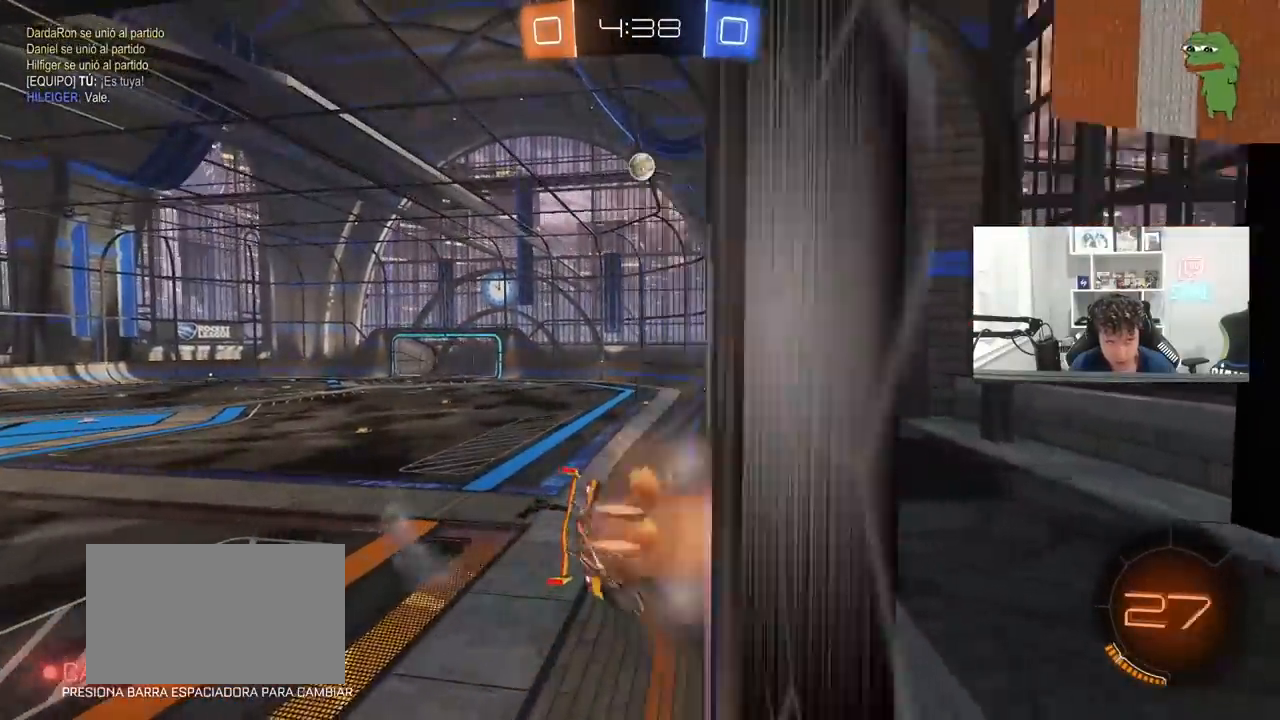
{"keys": [], "mouse": [], "mouse_move": "still", "events": [[50, "shift", "down"], [83, "mouse_left", "up"], [83, "s", "down"], [133, "mouse_right", "up"], [283, "s", "up"], [283, "shift", "up"], [333, "d", "up"], [417, "a", "down"], [467, "a", "up"]]}
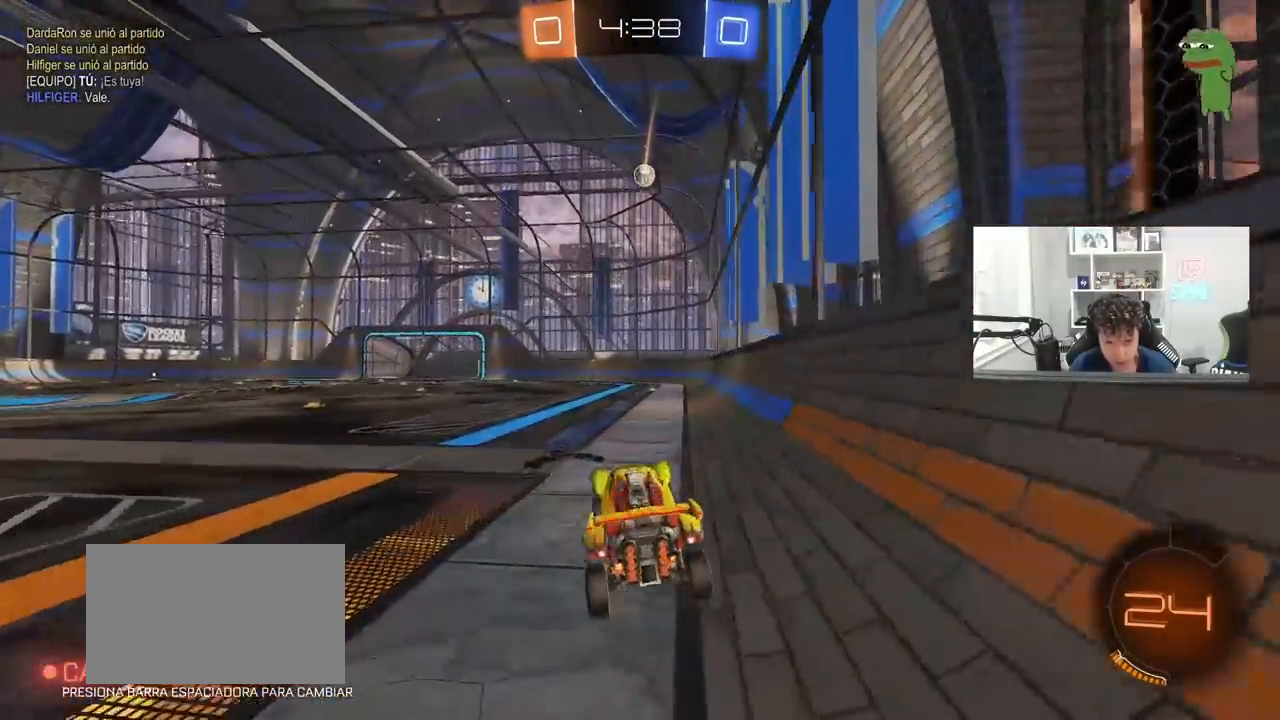
{"keys": ["d", "shift", "w"], "mouse": ["left", "right"], "mouse_move": "right", "events": [[67, "mouse_right", "down"], [67, "w", "down"], [200, "mouse_right", "up"], [250, "a", "down"], [350, "a", "up"], [350, "mouse_left", "down"], [350, "mouse_right", "down"], [383, "d", "down"], [433, "mouse_right", "up"], [433, "shift", "down"], [483, "mouse_right", "down"]]}
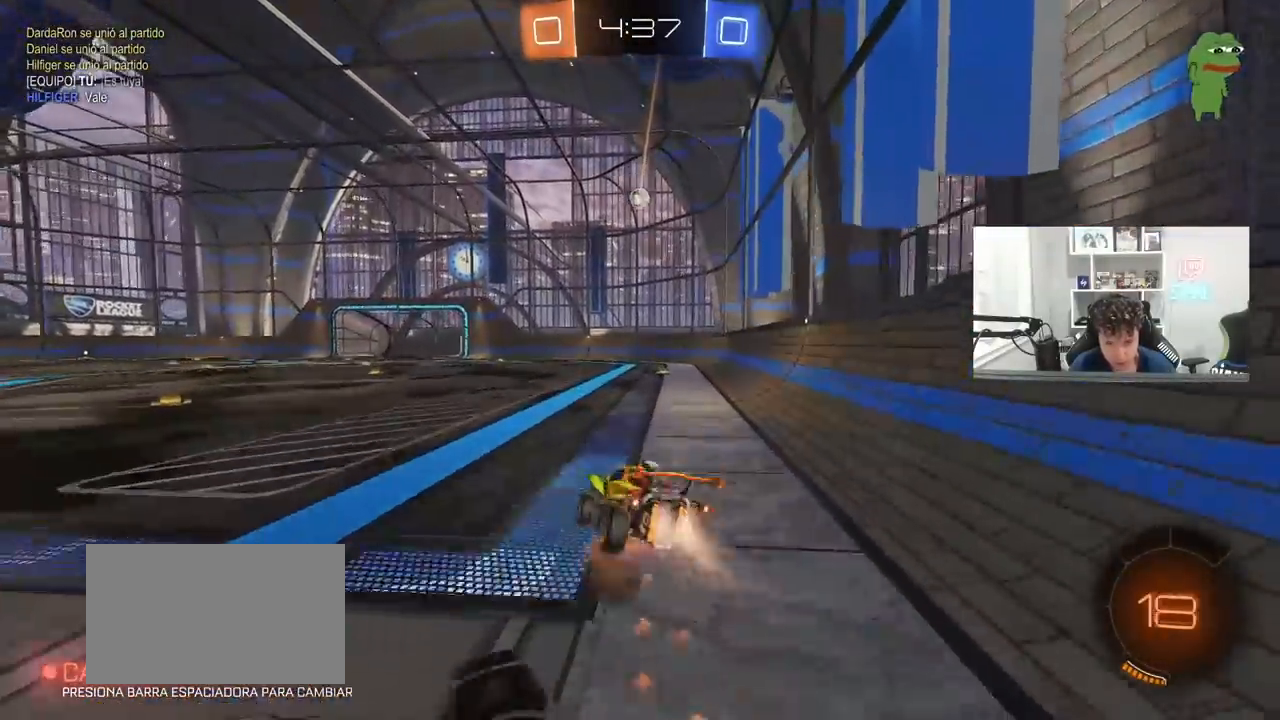
{"keys": ["d", "s", "shift"], "mouse": [], "mouse_move": "still", "events": [[33, "s", "down"], [33, "w", "up"], [117, "mouse_left", "up"], [167, "mouse_right", "up"], [400, "s", "up"], [500, "s", "down"]]}
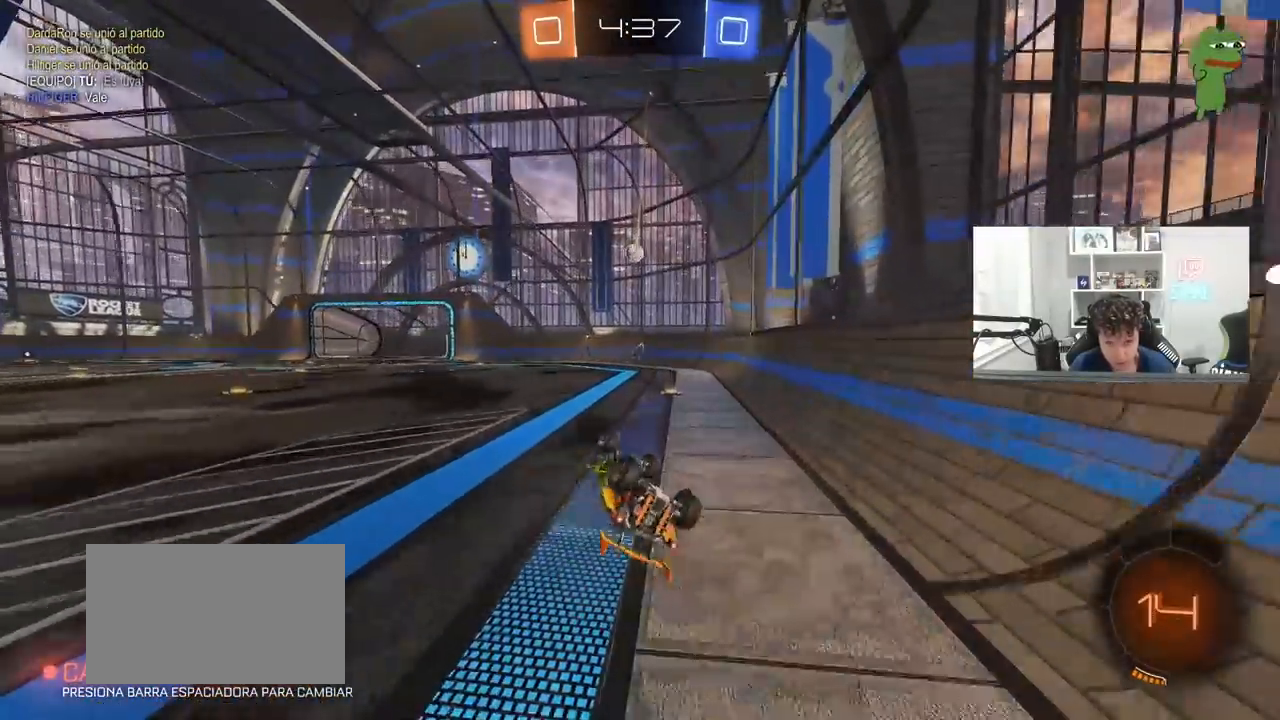
{"keys": [], "mouse": ["left"], "mouse_move": "still", "events": [[233, "shift", "up"], [317, "d", "up"], [317, "s", "up"], [417, "mouse_left", "down"]]}
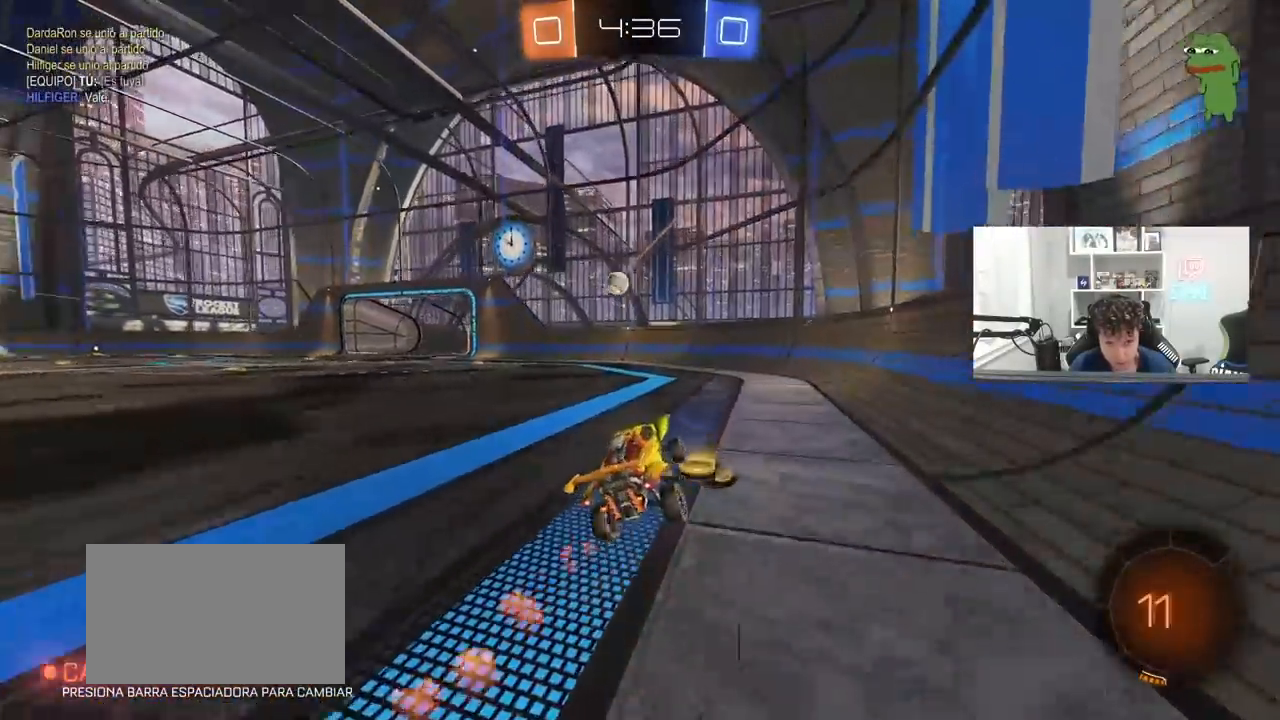
{"keys": ["a", "w"], "mouse": [], "mouse_move": "still", "events": [[17, "mouse_left", "up"], [67, "w", "down"], [117, "a", "down"], [250, "a", "up"], [433, "a", "down"]]}
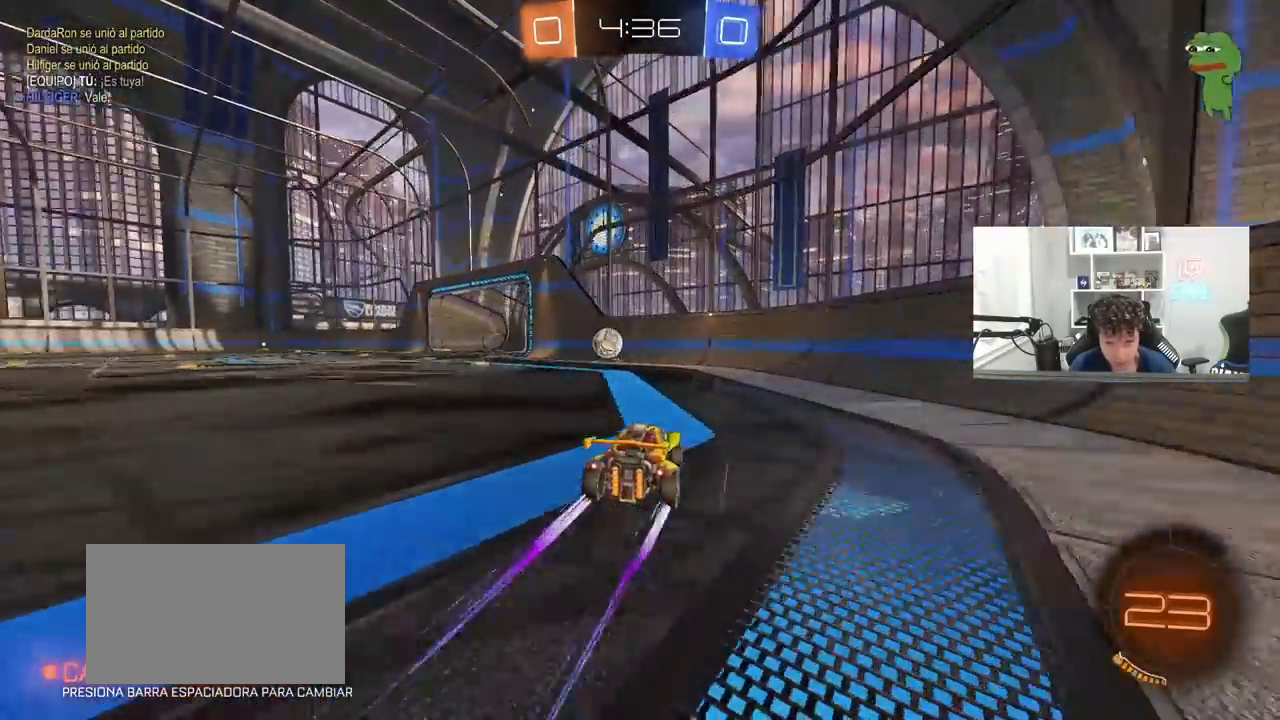
{"keys": ["w"], "mouse": ["left"], "mouse_move": "still", "events": [[83, "shift", "down"], [167, "shift", "up"], [217, "mouse_left", "down"], [450, "a", "up"]]}
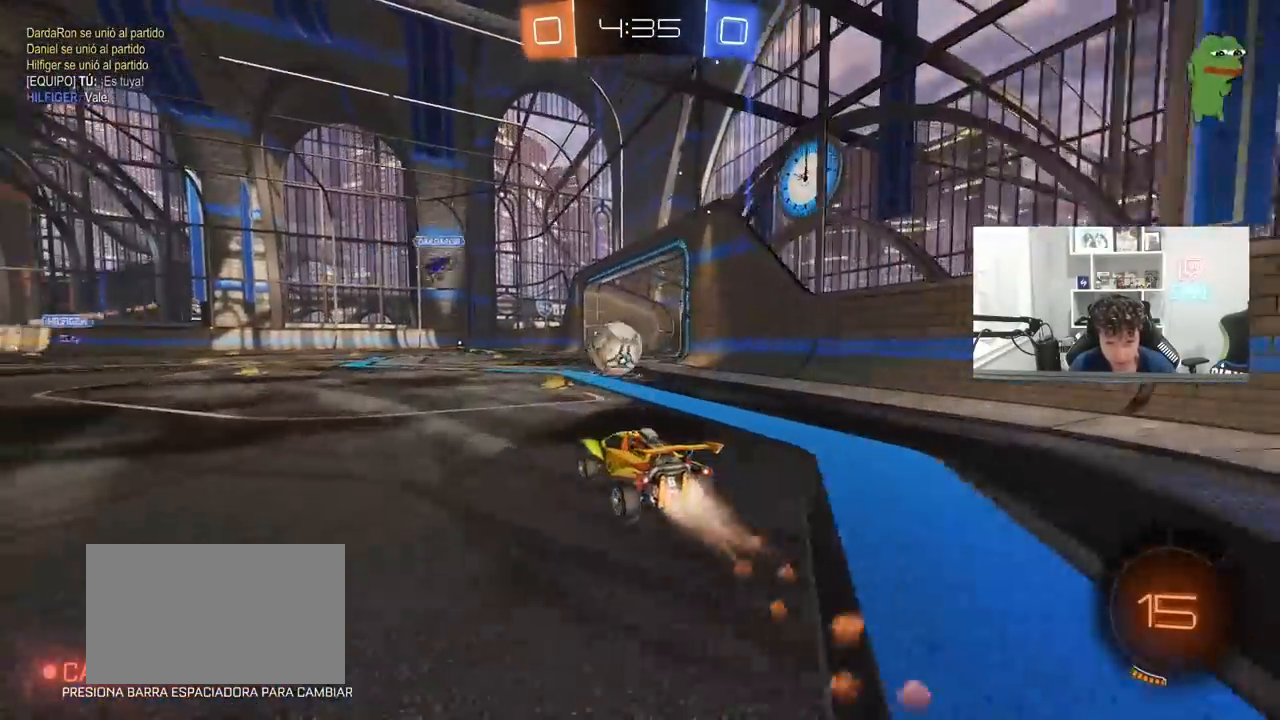
{"keys": ["w"], "mouse": ["left"], "mouse_move": "still", "events": [[50, "a", "down"], [50, "mouse_left", "up"], [233, "a", "up"], [283, "d", "down"], [417, "a", "down"], [417, "d", "up"], [467, "a", "up"], [467, "mouse_left", "down"]]}
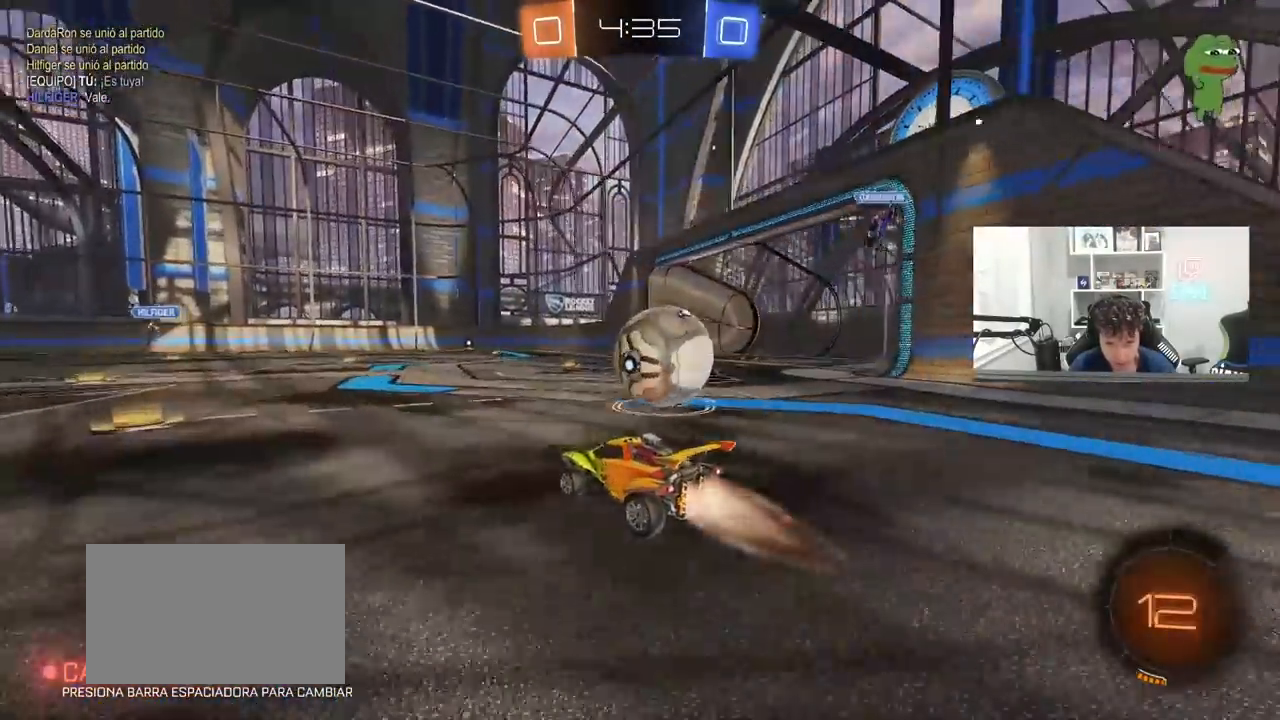
{"keys": ["d", "shift"], "mouse": [], "mouse_move": "still", "events": [[17, "mouse_right", "down"], [67, "w", "up"], [100, "d", "down"], [100, "shift", "down"], [150, "mouse_right", "up"], [200, "mouse_right", "down"], [250, "space", "down"], [300, "mouse_left", "up"], [333, "mouse_right", "up"], [433, "space", "up"]]}
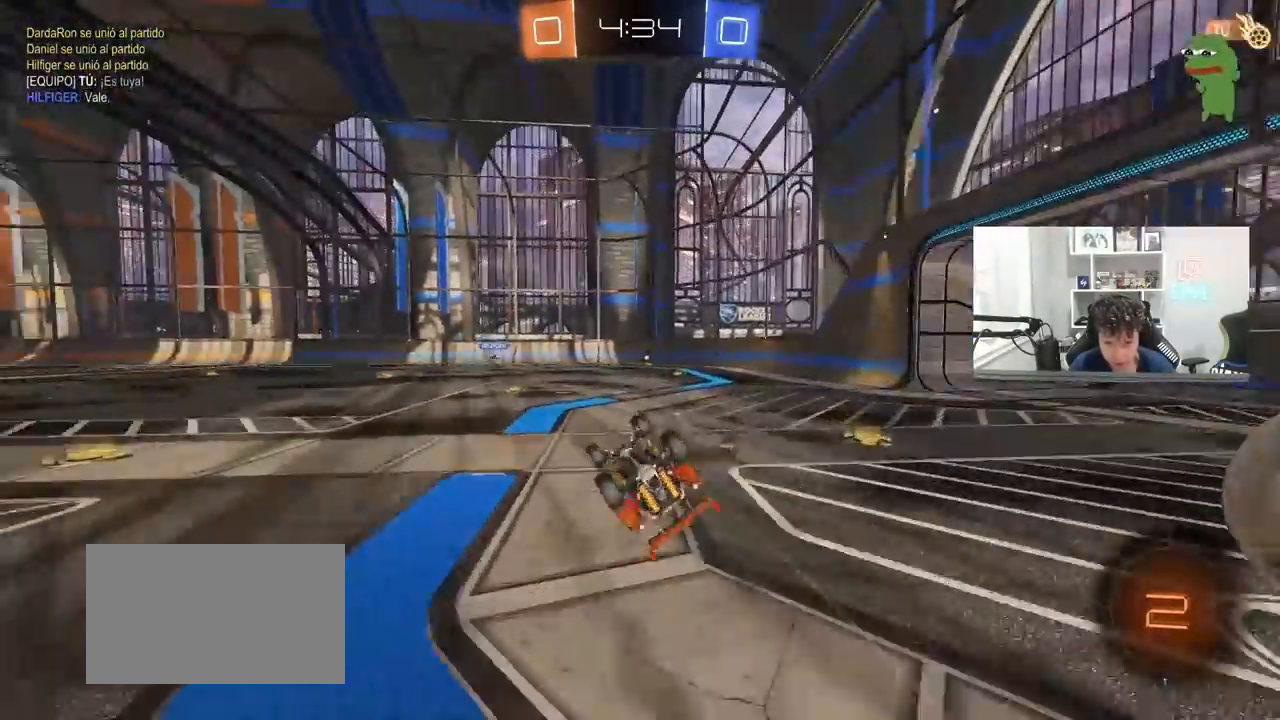
{"keys": [], "mouse": [], "mouse_move": "still", "events": [[33, "space", "down"], [217, "space", "up"], [317, "shift", "up"], [450, "d", "up"]]}
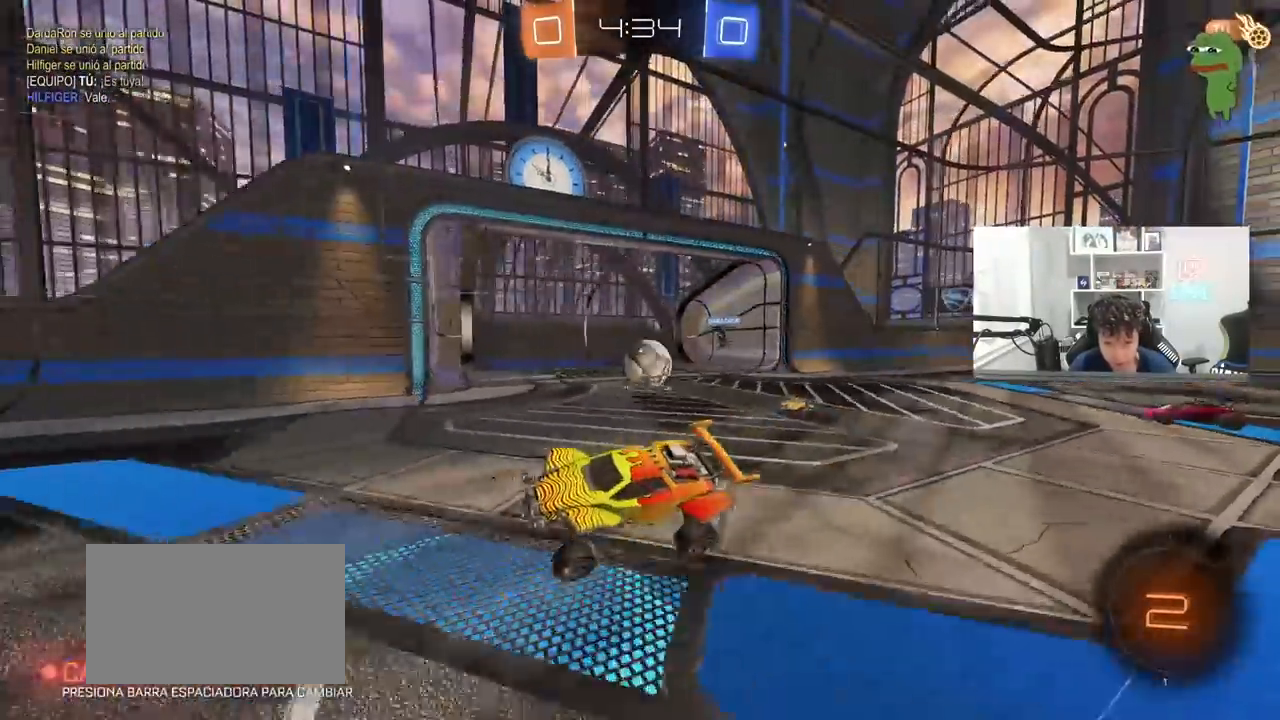
{"keys": ["a", "shift"], "mouse": [], "mouse_move": "still", "events": [[133, "a", "down"], [233, "w", "down"], [333, "mouse_right", "down"], [417, "mouse_right", "up"], [417, "w", "up"], [467, "shift", "down"]]}
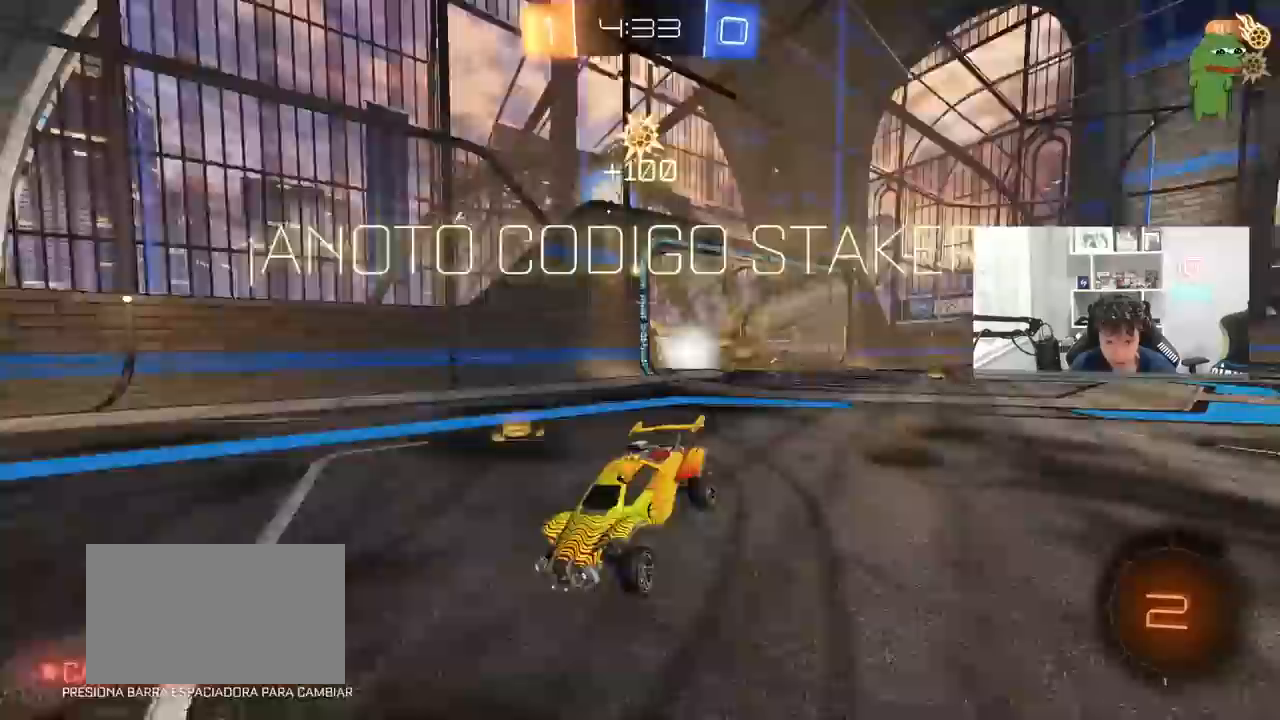
{"keys": ["a"], "mouse": [], "mouse_move": "still", "events": [[17, "shift", "up"], [100, "space", "down"], [150, "s", "down"], [200, "s", "up"], [250, "space", "up"]]}
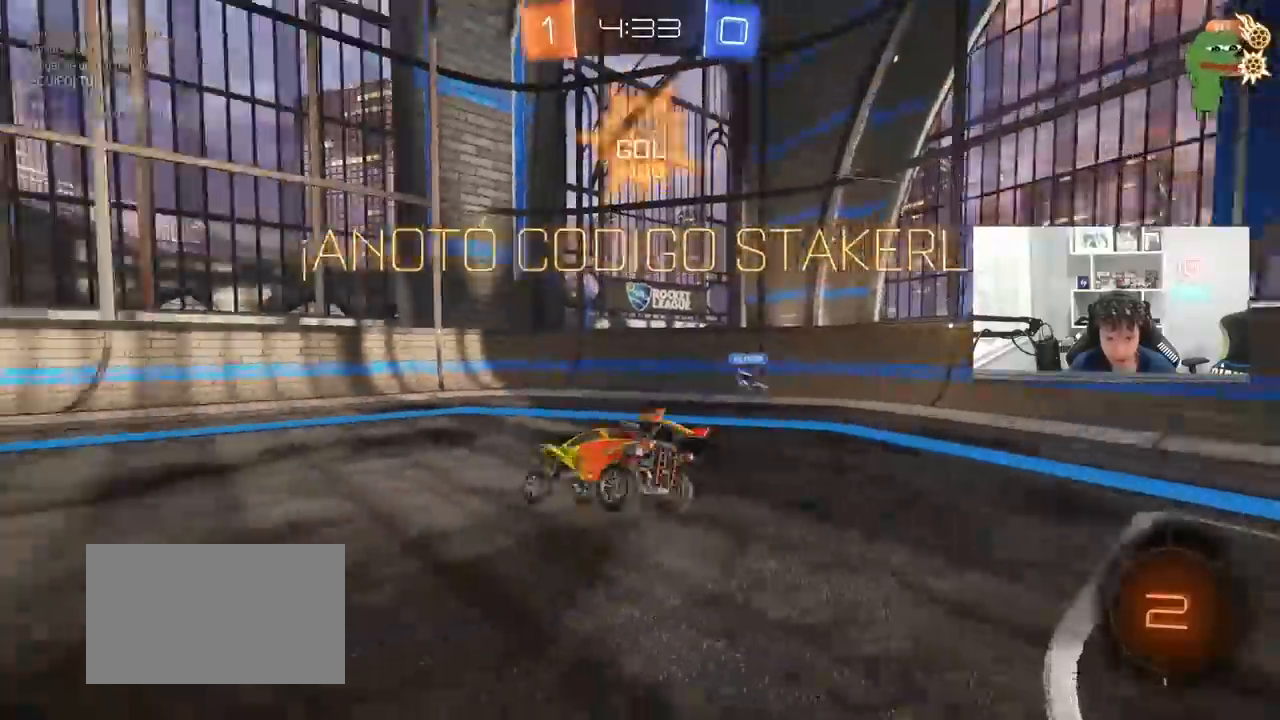
{"keys": ["a", "s"], "mouse": ["right"], "mouse_move": "still", "events": [[267, "s", "down"], [450, "mouse_right", "down"]]}
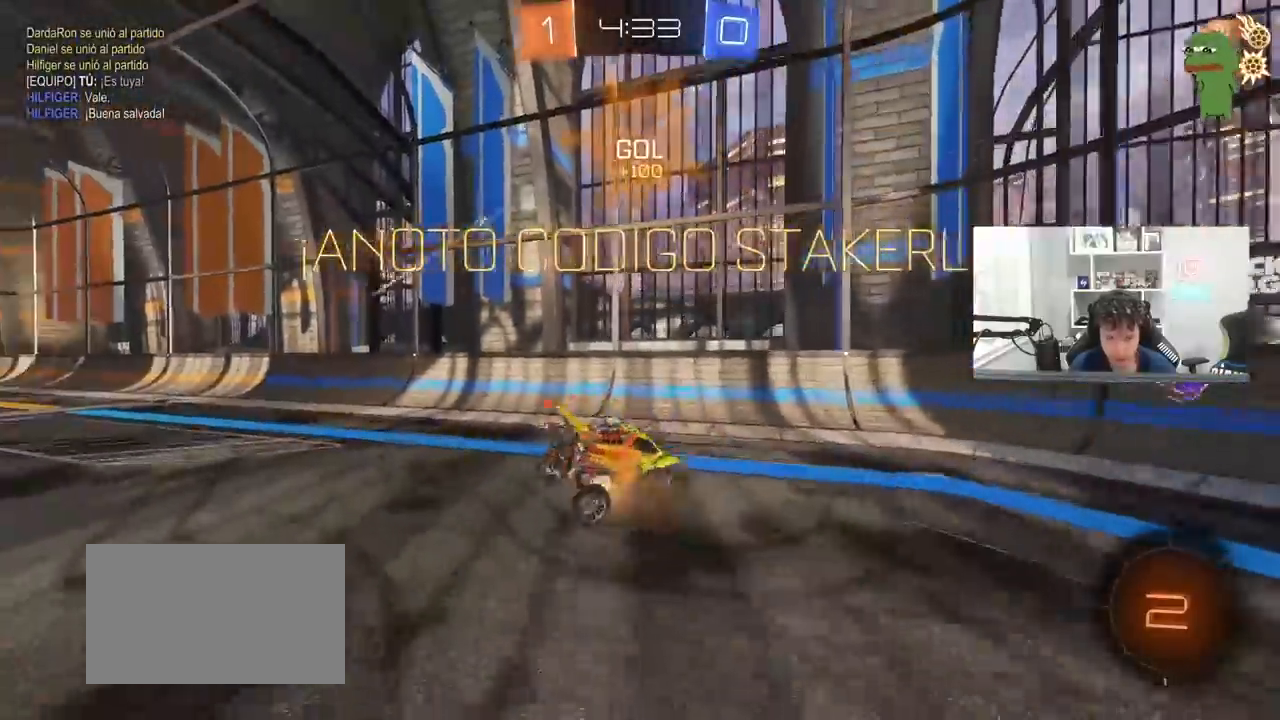
{"keys": ["a", "shift", "w"], "mouse": [], "mouse_move": "still", "events": [[133, "mouse_right", "up"], [233, "s", "up"], [283, "shift", "down"], [367, "w", "down"]]}
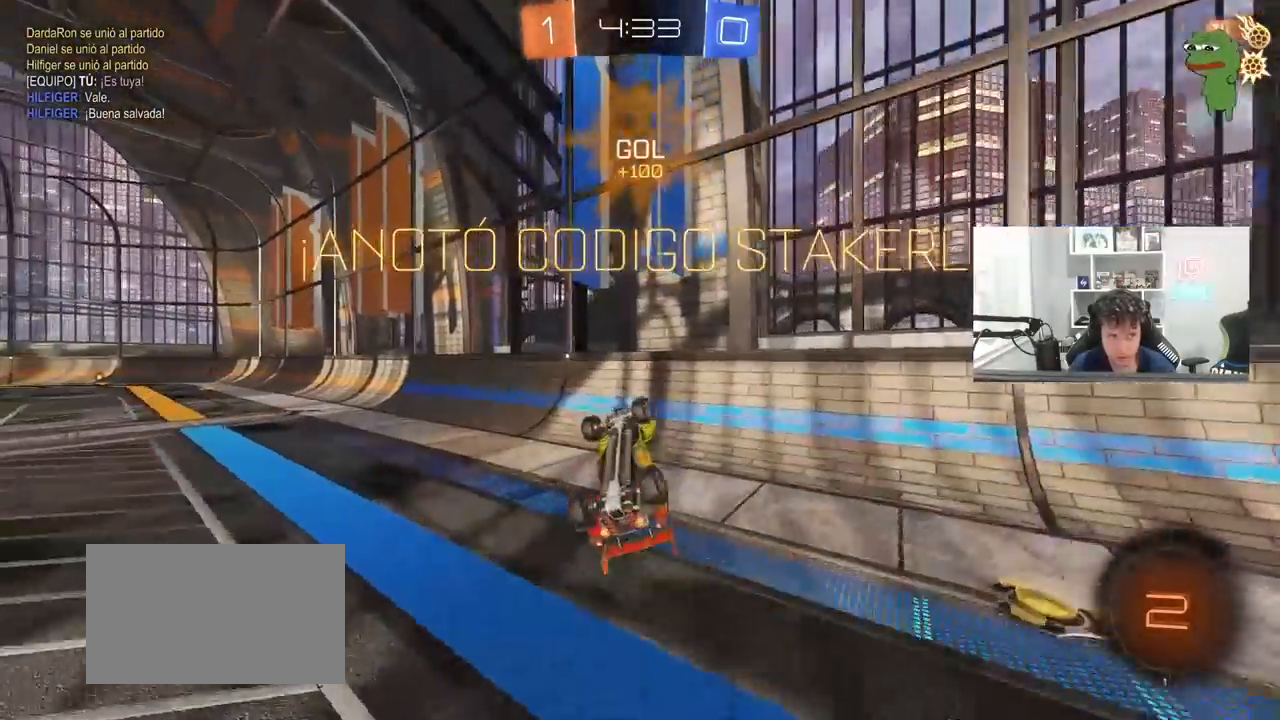
{"keys": ["a", "shift"], "mouse": [], "mouse_move": "still", "events": [[67, "space", "down"], [200, "space", "up"], [333, "w", "up"]]}
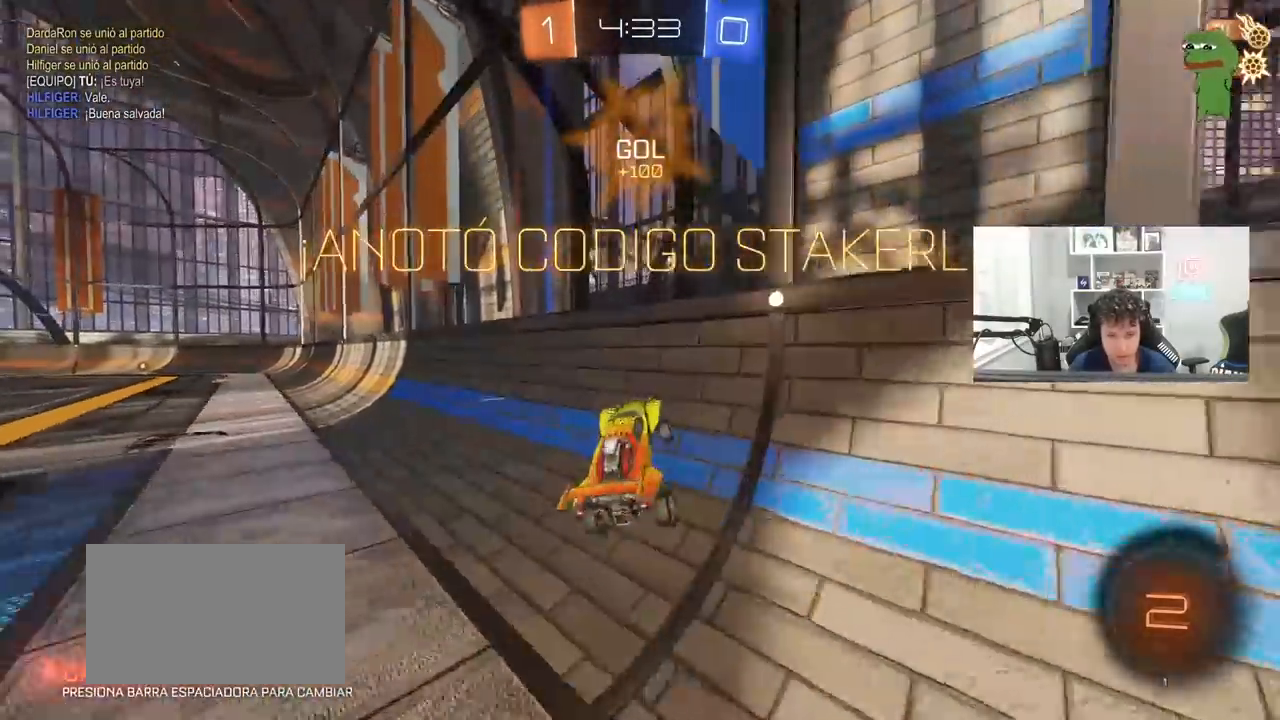
{"keys": ["a", "shift"], "mouse": [], "mouse_move": "still", "events": [[167, "mouse_right", "down"], [367, "mouse_right", "up"]]}
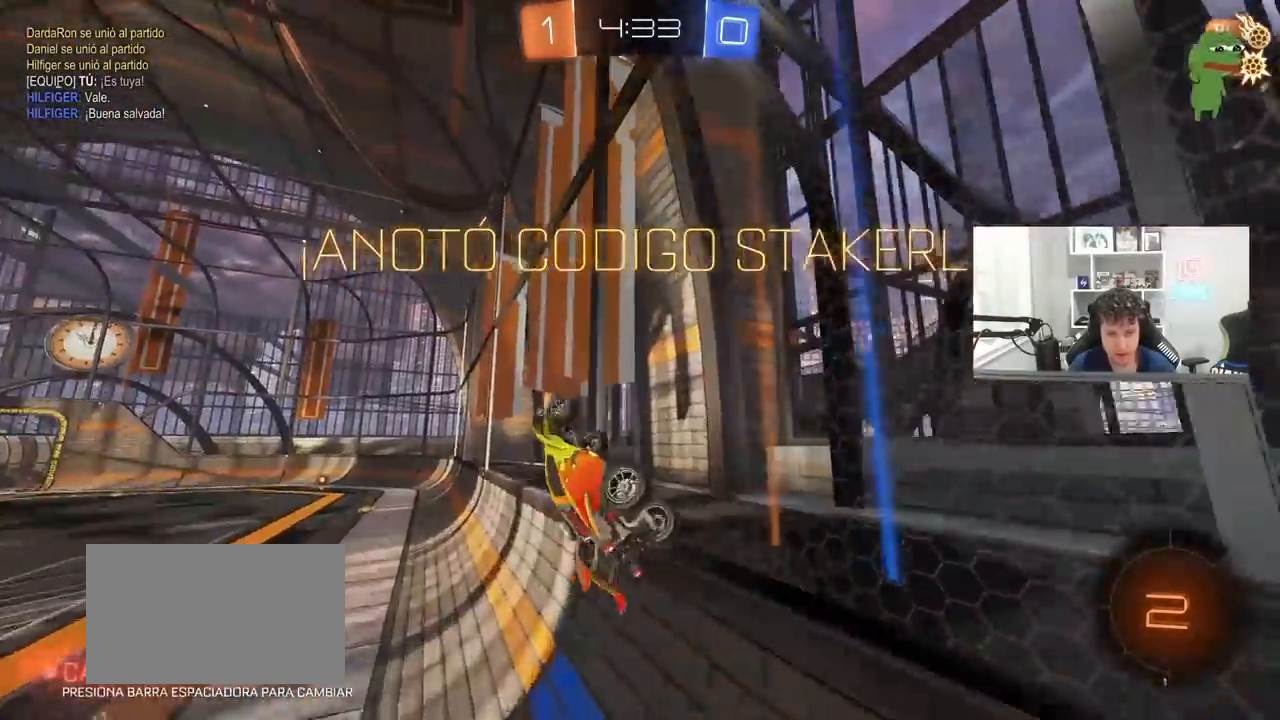
{"keys": ["tab", "w"], "mouse": [], "mouse_move": "still", "events": [[133, "shift", "up"], [183, "a", "up"], [333, "tab", "down"], [417, "w", "down"]]}
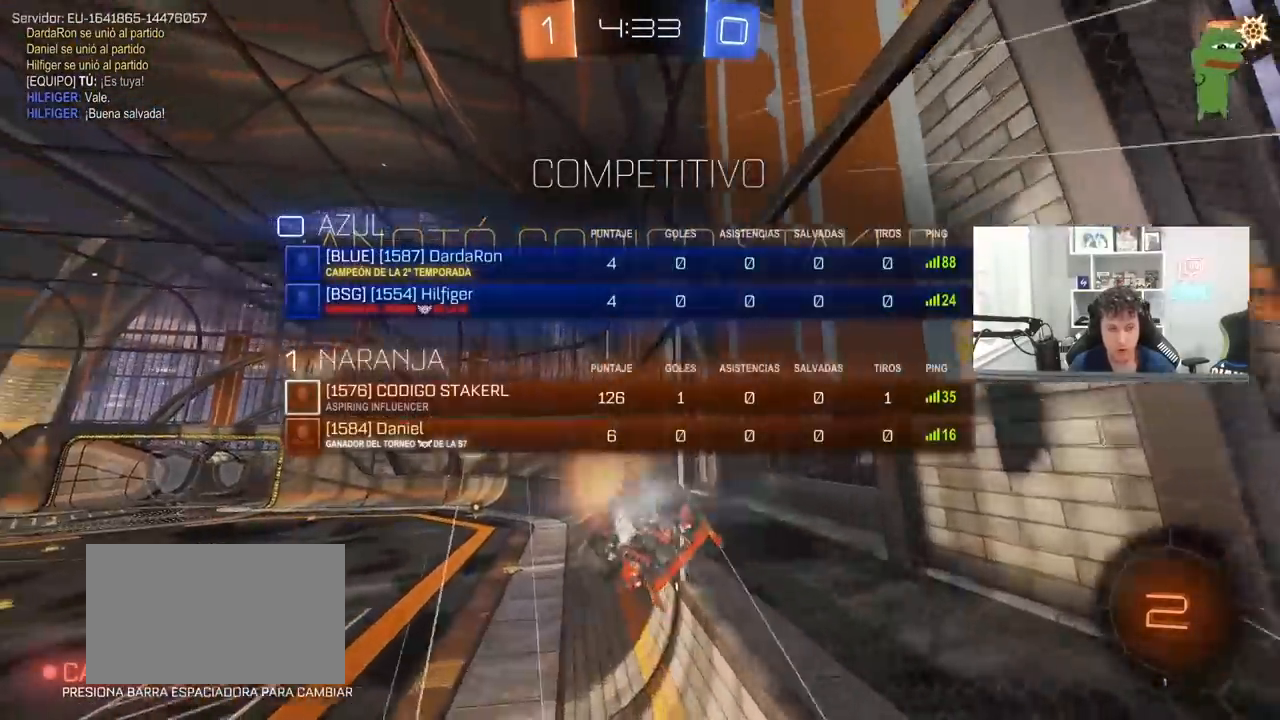
{"keys": [], "mouse": [], "mouse_move": "still", "events": [[17, "mouse_right", "down"], [117, "mouse_right", "up"], [250, "w", "up"], [333, "tab", "up"]]}
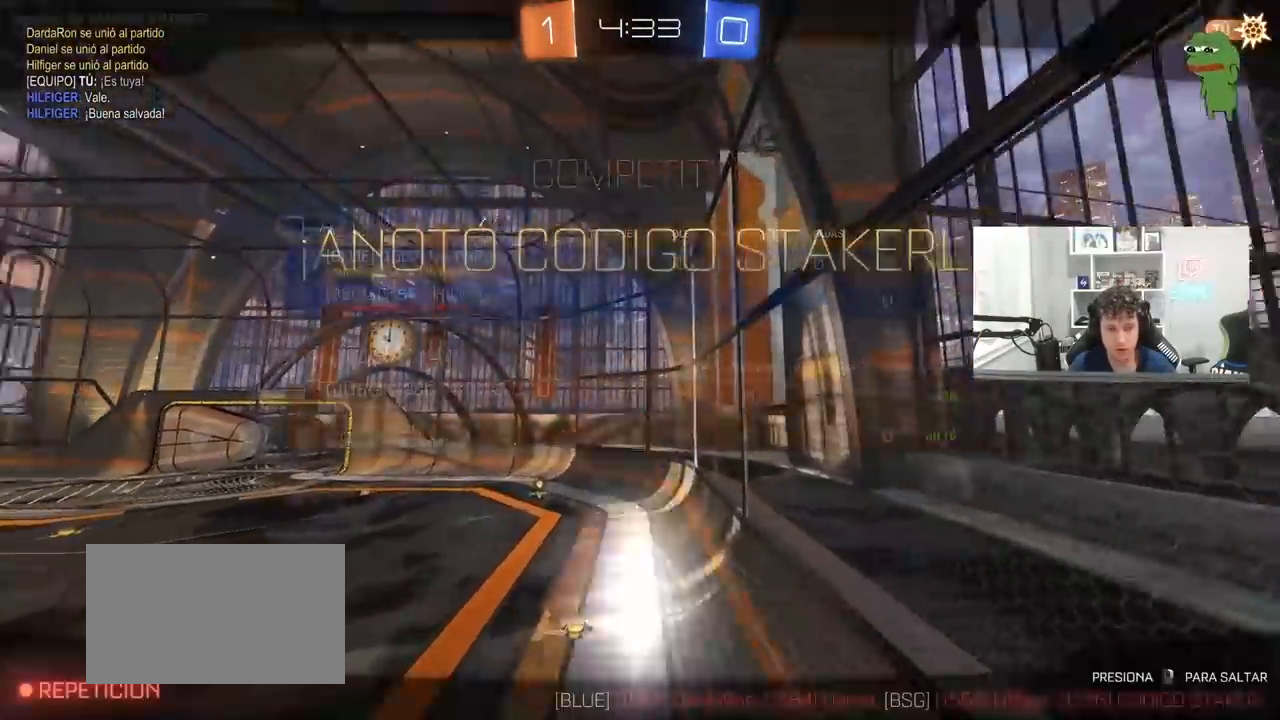
{"keys": [], "mouse": [], "mouse_move": "still", "events": [[167, "tab", "down"], [400, "tab", "up"]]}
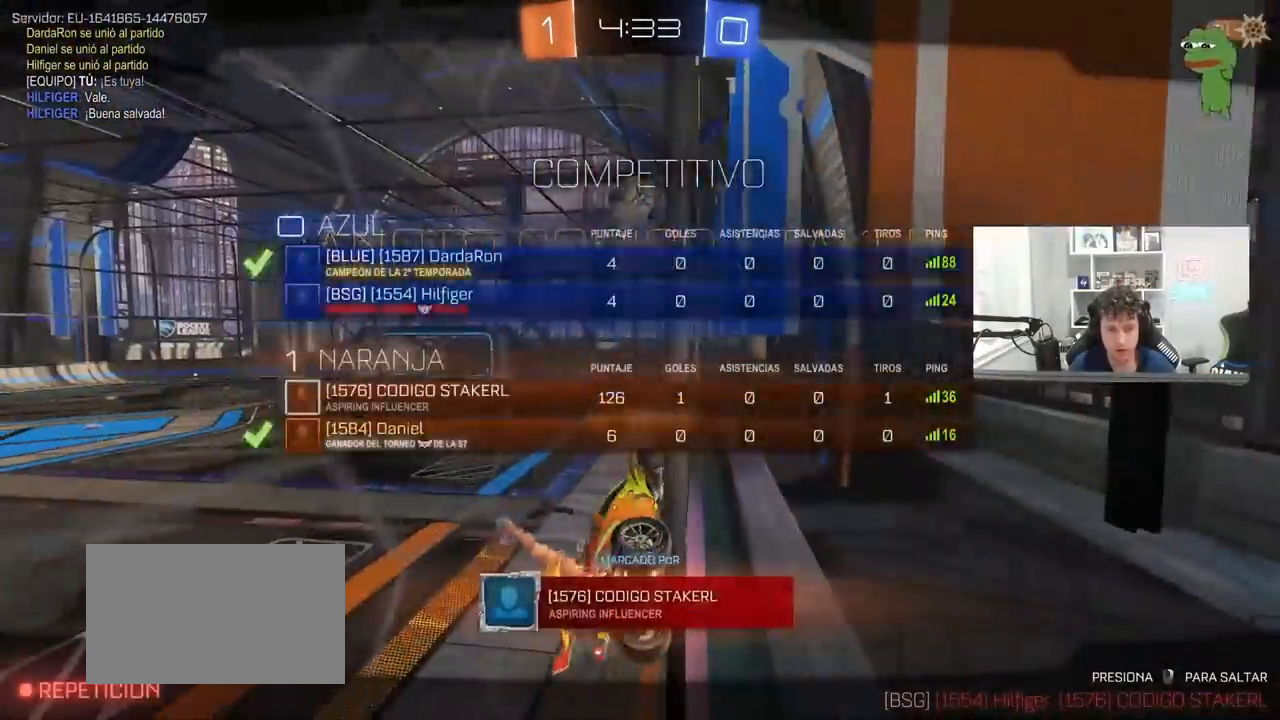
{"keys": [], "mouse": [], "mouse_move": "still", "events": []}
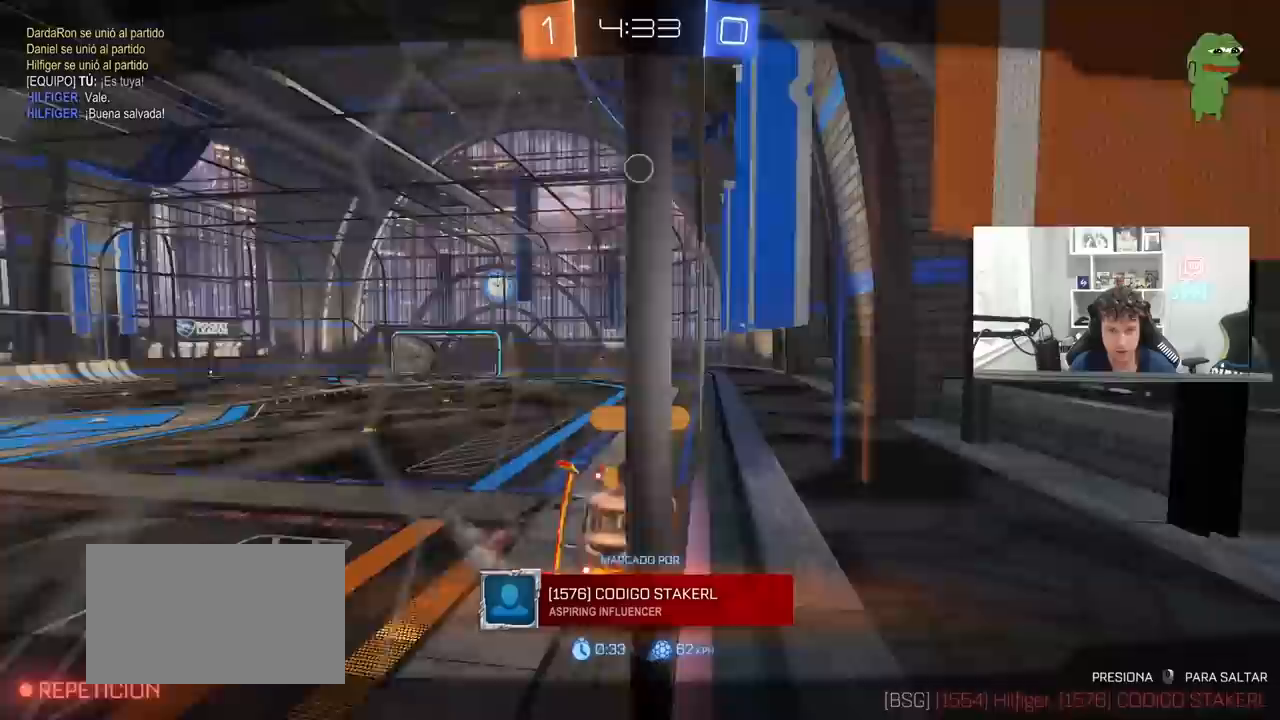
{"keys": [], "mouse": [], "mouse_move": "still", "events": []}
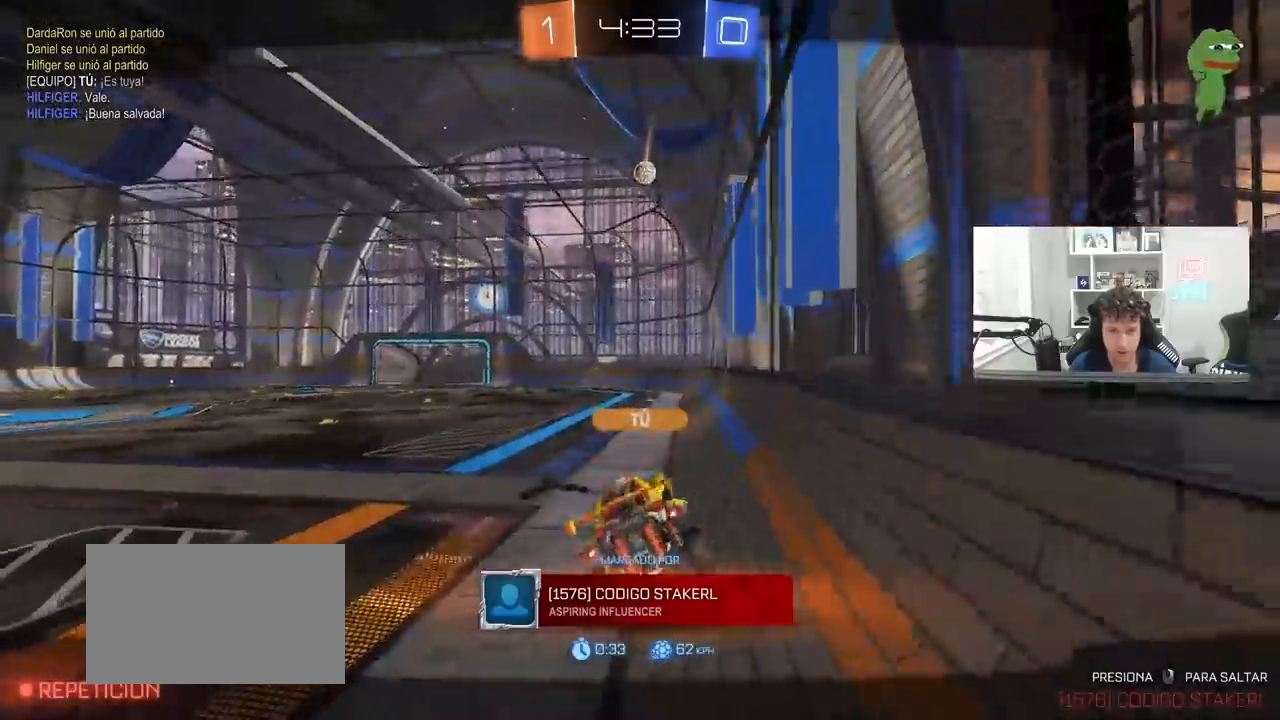
{"keys": [], "mouse": [], "mouse_move": "still", "events": []}
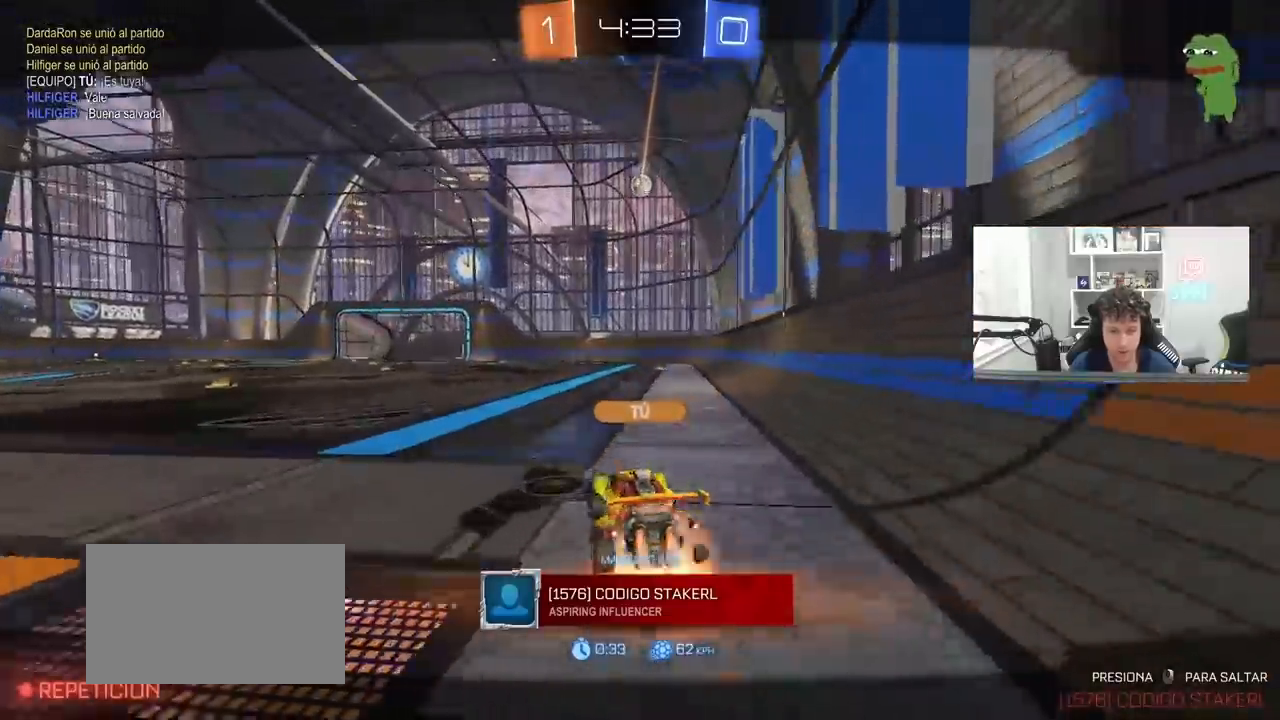
{"keys": ["z"], "mouse": [], "mouse_move": "still", "events": [[417, "z", "down"]]}
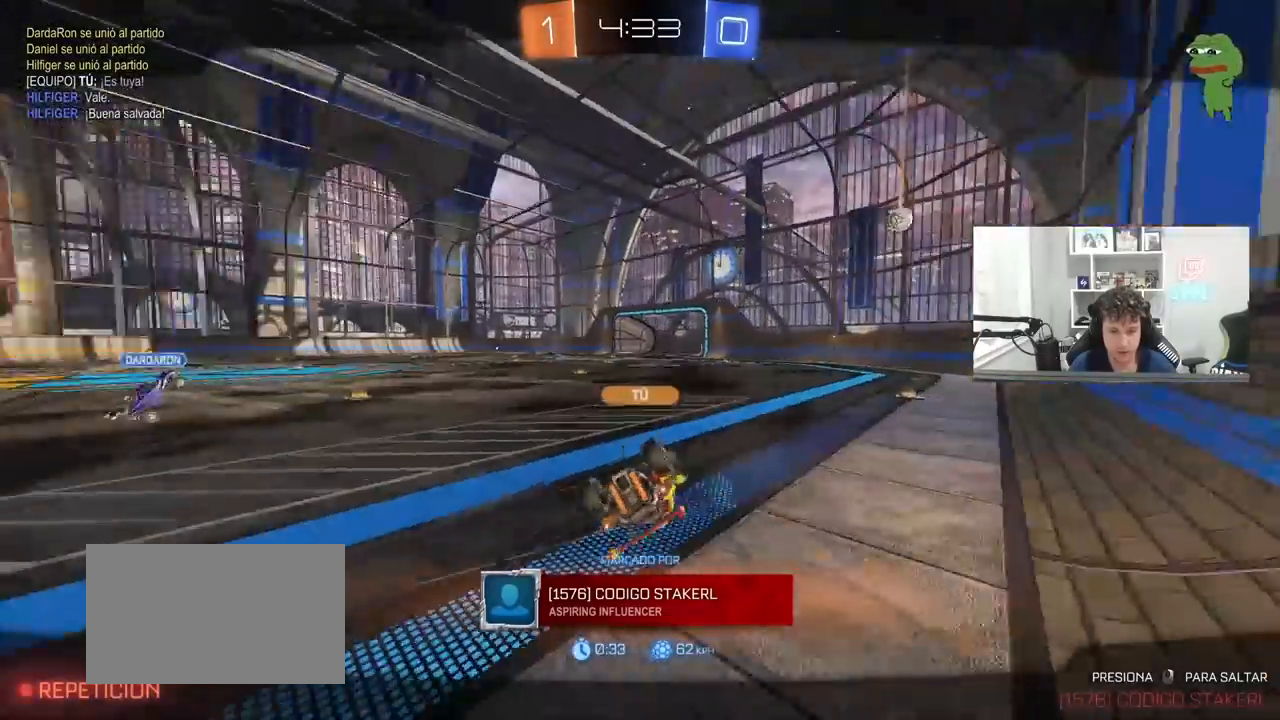
{"keys": [], "mouse": [], "mouse_move": "still", "events": [[383, "z", "up"]]}
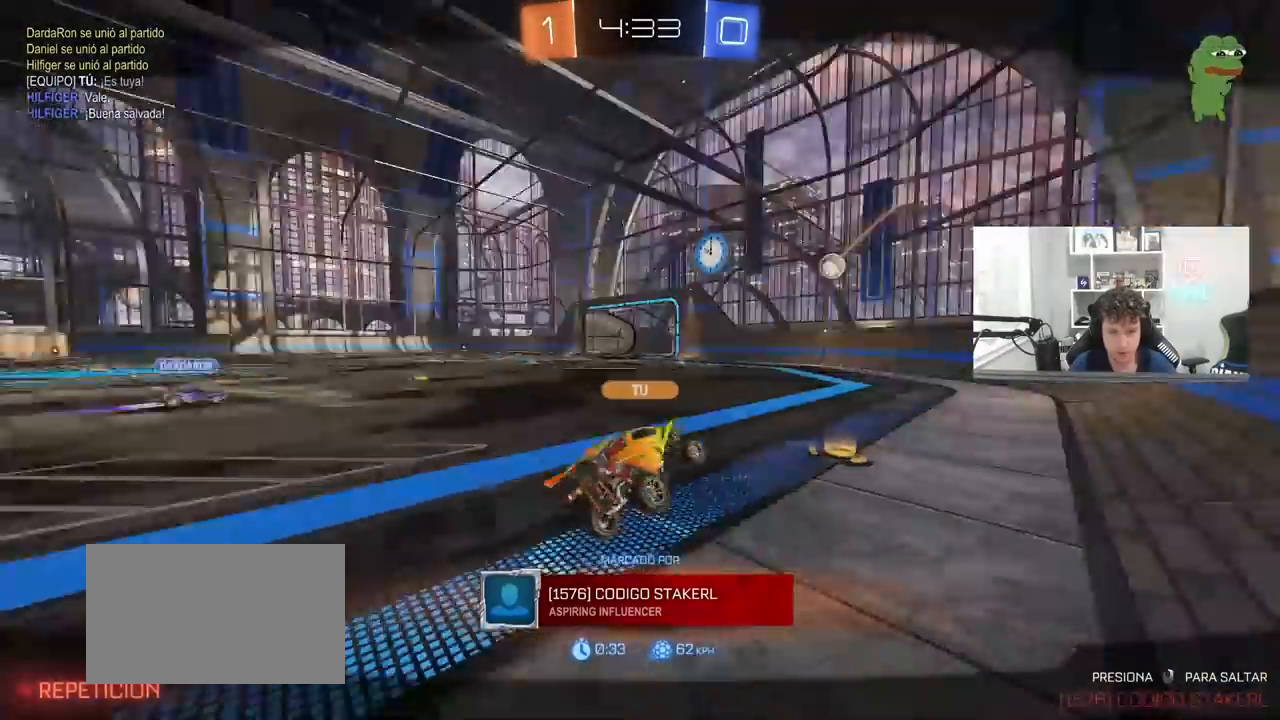
{"keys": [], "mouse": [], "mouse_move": "still", "events": []}